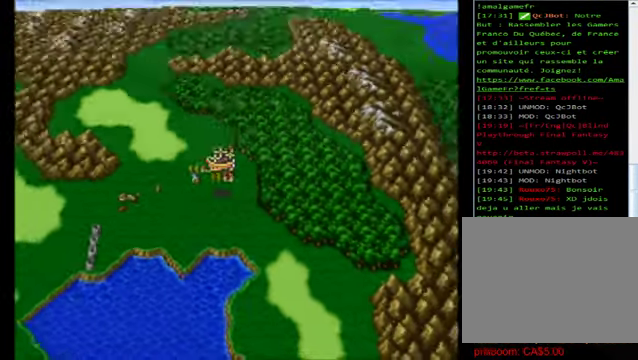
Gameplay with a controller (Xbox layout); each line is a JSON object with the inputs held at the frame after it. "events" lists button and stick changes between this image and that frame as [ms after this image, input, new state], when the widget could be followed in between. Not read: right_stick.
{"buttons": [], "left_stick": "center", "events": []}
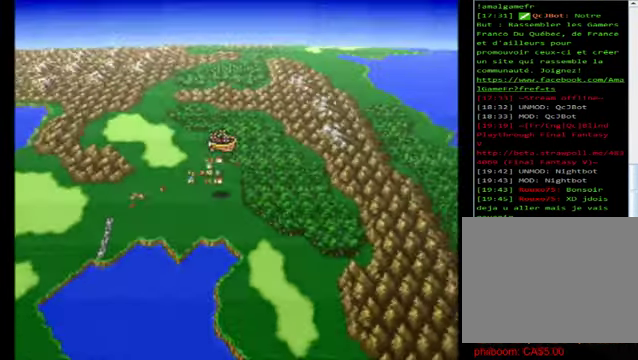
{"buttons": [], "left_stick": "right", "events": [[80, "left_stick", "right"]]}
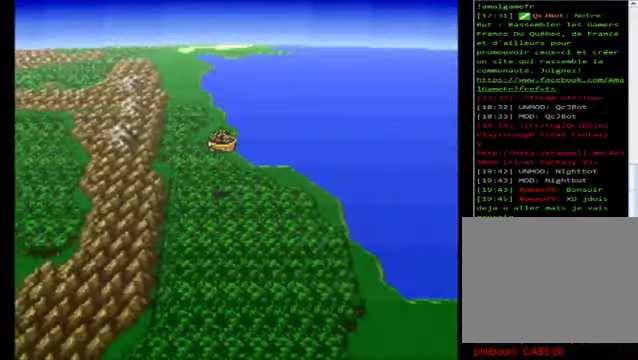
{"buttons": [], "left_stick": "up", "events": [[120, "left_stick", "up"]]}
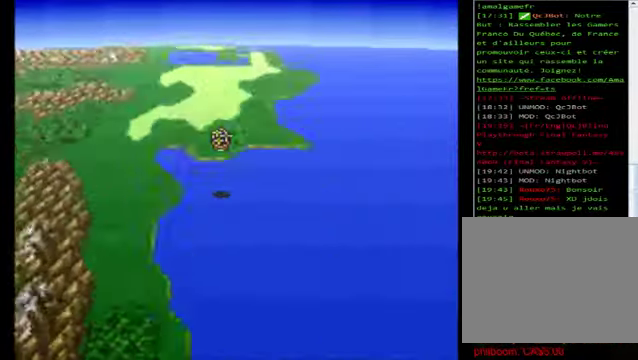
{"buttons": [], "left_stick": "up-right", "events": [[520, "left_stick", "up-right"]]}
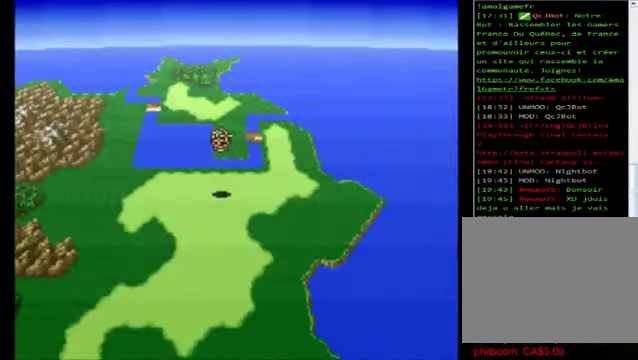
{"buttons": [], "left_stick": "left", "events": [[120, "left_stick", "center"], [240, "left_stick", "left"]]}
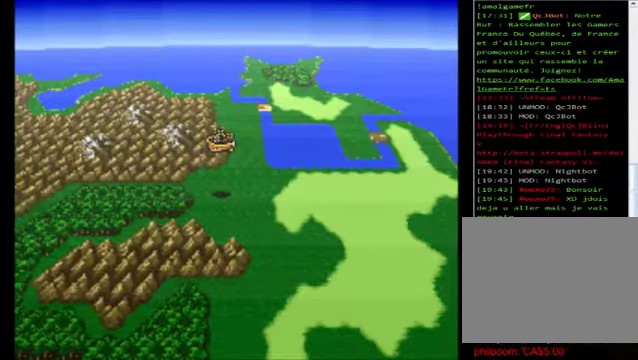
{"buttons": [], "left_stick": "left", "events": [[40, "left_stick", "down-left"], [360, "left_stick", "center"], [480, "left_stick", "left"]]}
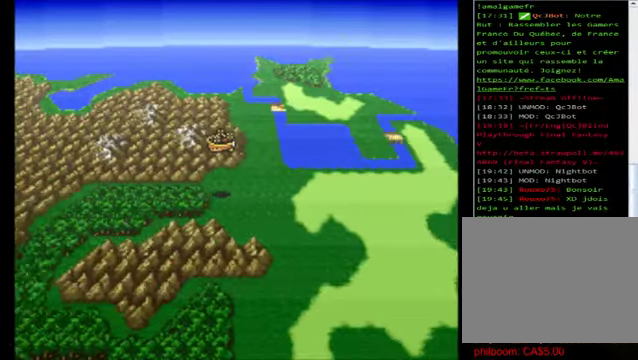
{"buttons": [], "left_stick": "right", "events": [[200, "left_stick", "center"], [280, "left_stick", "right"]]}
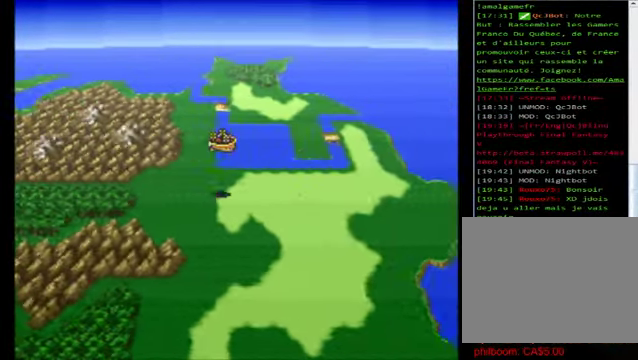
{"buttons": [], "left_stick": "right", "events": []}
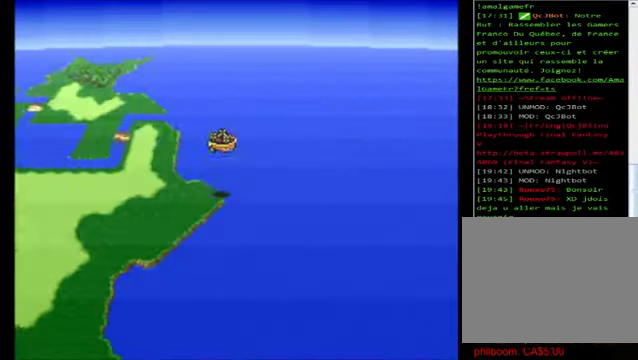
{"buttons": [], "left_stick": "down", "events": [[80, "left_stick", "down"]]}
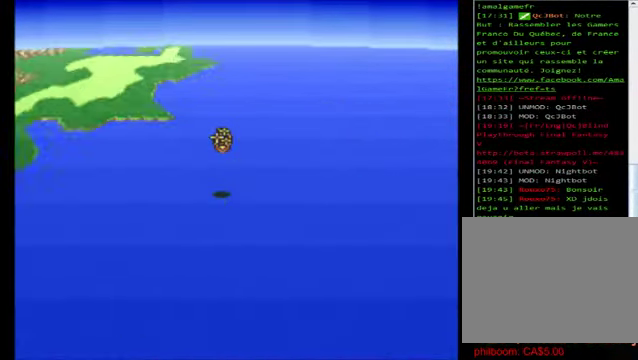
{"buttons": [], "left_stick": "right", "events": [[200, "left_stick", "right"]]}
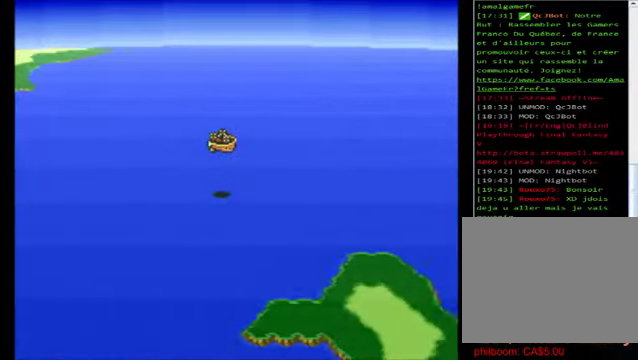
{"buttons": [], "left_stick": "down", "events": [[360, "left_stick", "down"]]}
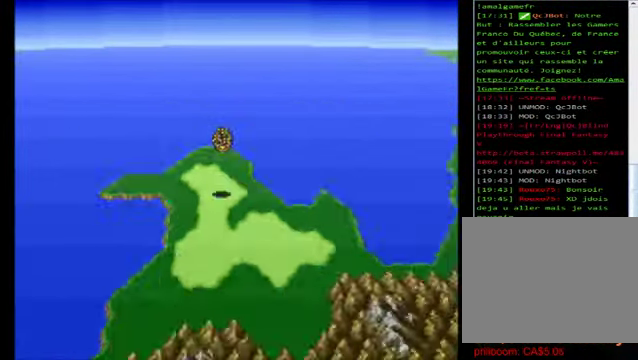
{"buttons": [], "left_stick": "down-right", "events": [[360, "left_stick", "down-right"]]}
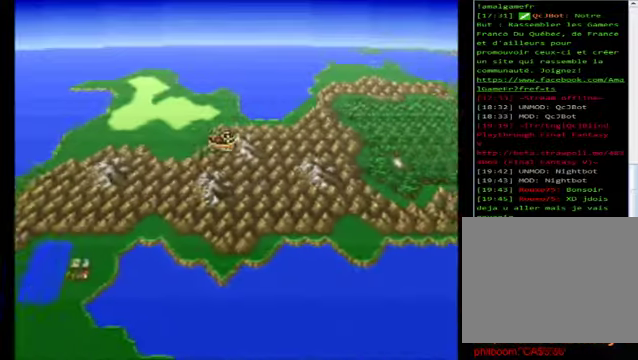
{"buttons": [], "left_stick": "center", "events": [[80, "left_stick", "center"], [280, "left_stick", "down"], [480, "left_stick", "center"]]}
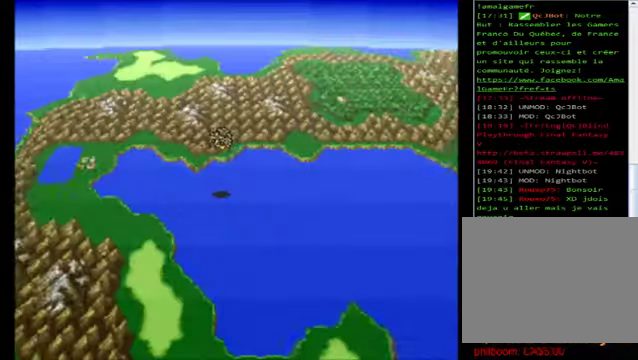
{"buttons": [], "left_stick": "right", "events": [[200, "left_stick", "left"], [440, "left_stick", "right"]]}
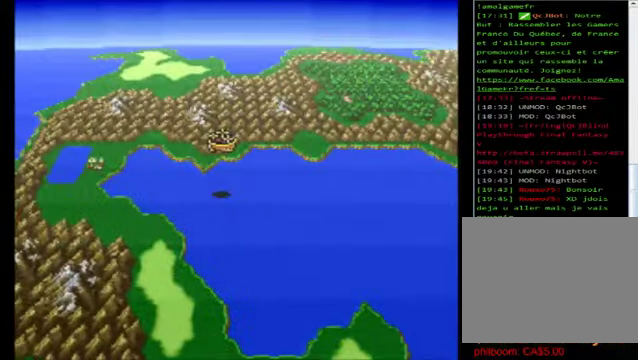
{"buttons": [], "left_stick": "right", "events": []}
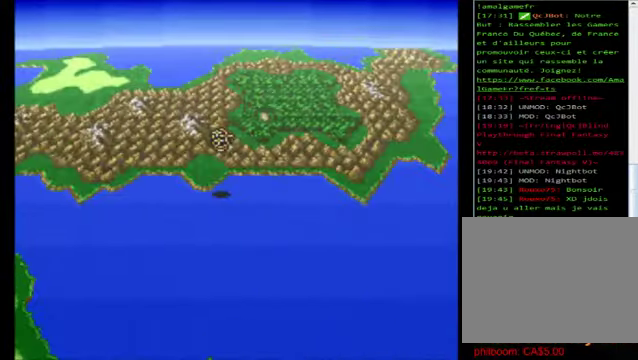
{"buttons": [], "left_stick": "center", "events": [[80, "left_stick", "up-left"], [280, "left_stick", "right"], [400, "left_stick", "center"]]}
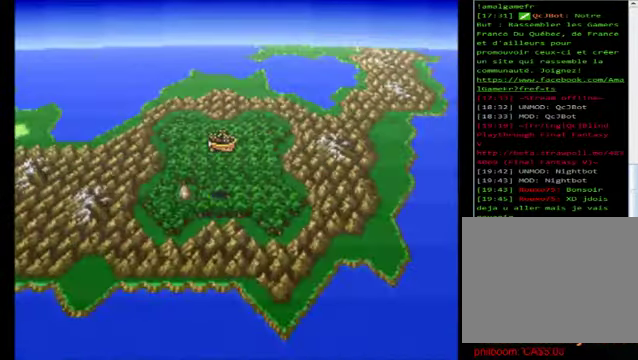
{"buttons": [], "left_stick": "center"}
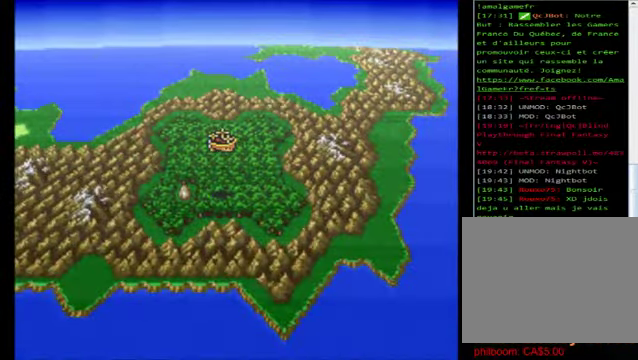
{"buttons": [], "left_stick": "down", "events": [[240, "left_stick", "down"]]}
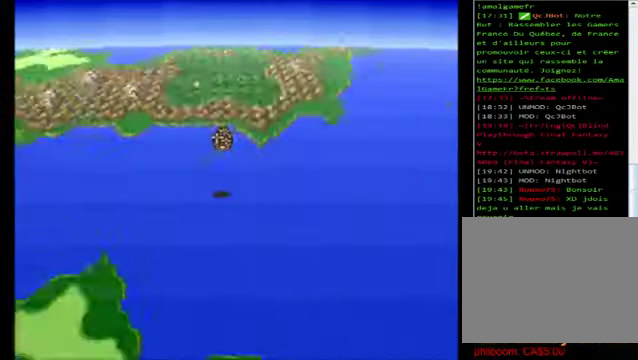
{"buttons": [], "left_stick": "center", "events": [[400, "left_stick", "center"]]}
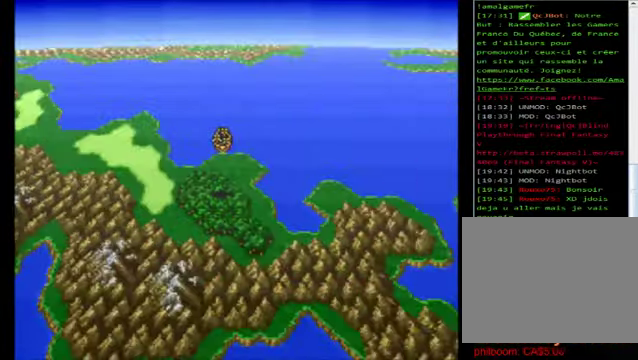
{"buttons": [], "left_stick": "down", "events": [[320, "left_stick", "down"]]}
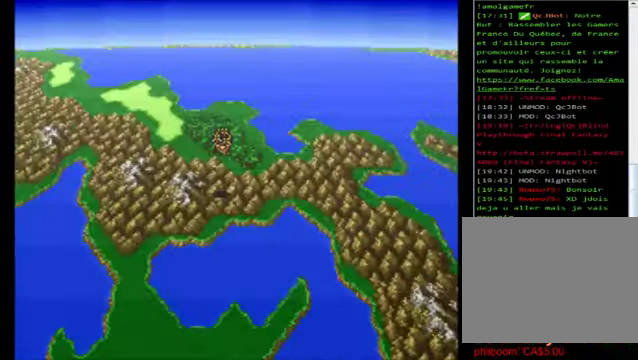
{"buttons": [], "left_stick": "right", "events": [[40, "left_stick", "right"]]}
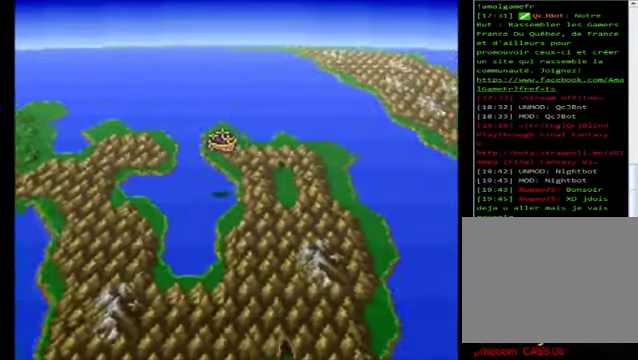
{"buttons": [], "left_stick": "right", "events": [[80, "left_stick", "center"], [240, "left_stick", "right"]]}
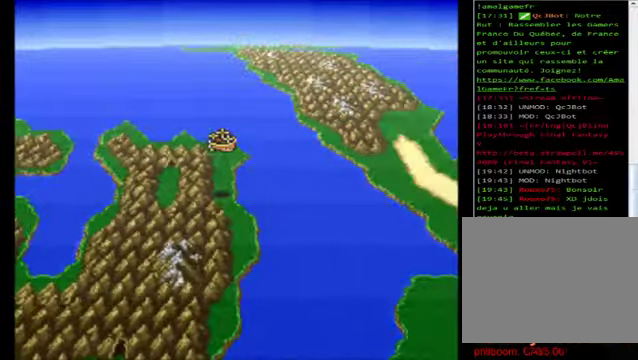
{"buttons": [], "left_stick": "center", "events": [[40, "left_stick", "center"]]}
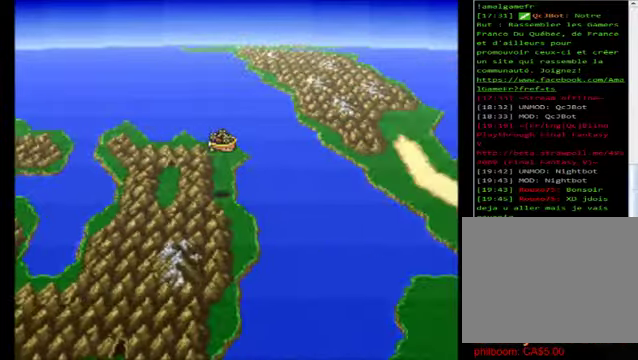
{"buttons": [], "left_stick": "center", "events": [[80, "left_stick", "down"], [440, "left_stick", "center"]]}
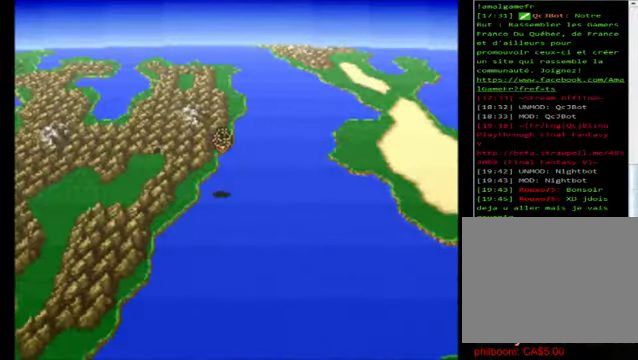
{"buttons": [], "left_stick": "left", "events": [[320, "left_stick", "left"]]}
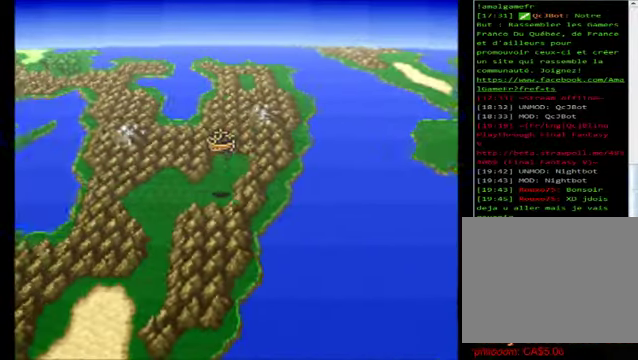
{"buttons": [], "left_stick": "right", "events": [[40, "left_stick", "center"], [400, "left_stick", "right"]]}
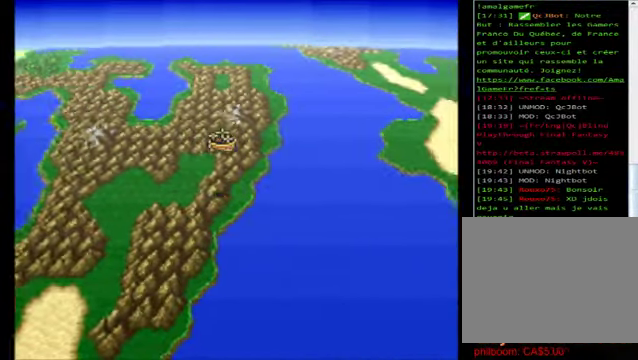
{"buttons": [], "left_stick": "left", "events": [[120, "left_stick", "center"], [480, "left_stick", "left"]]}